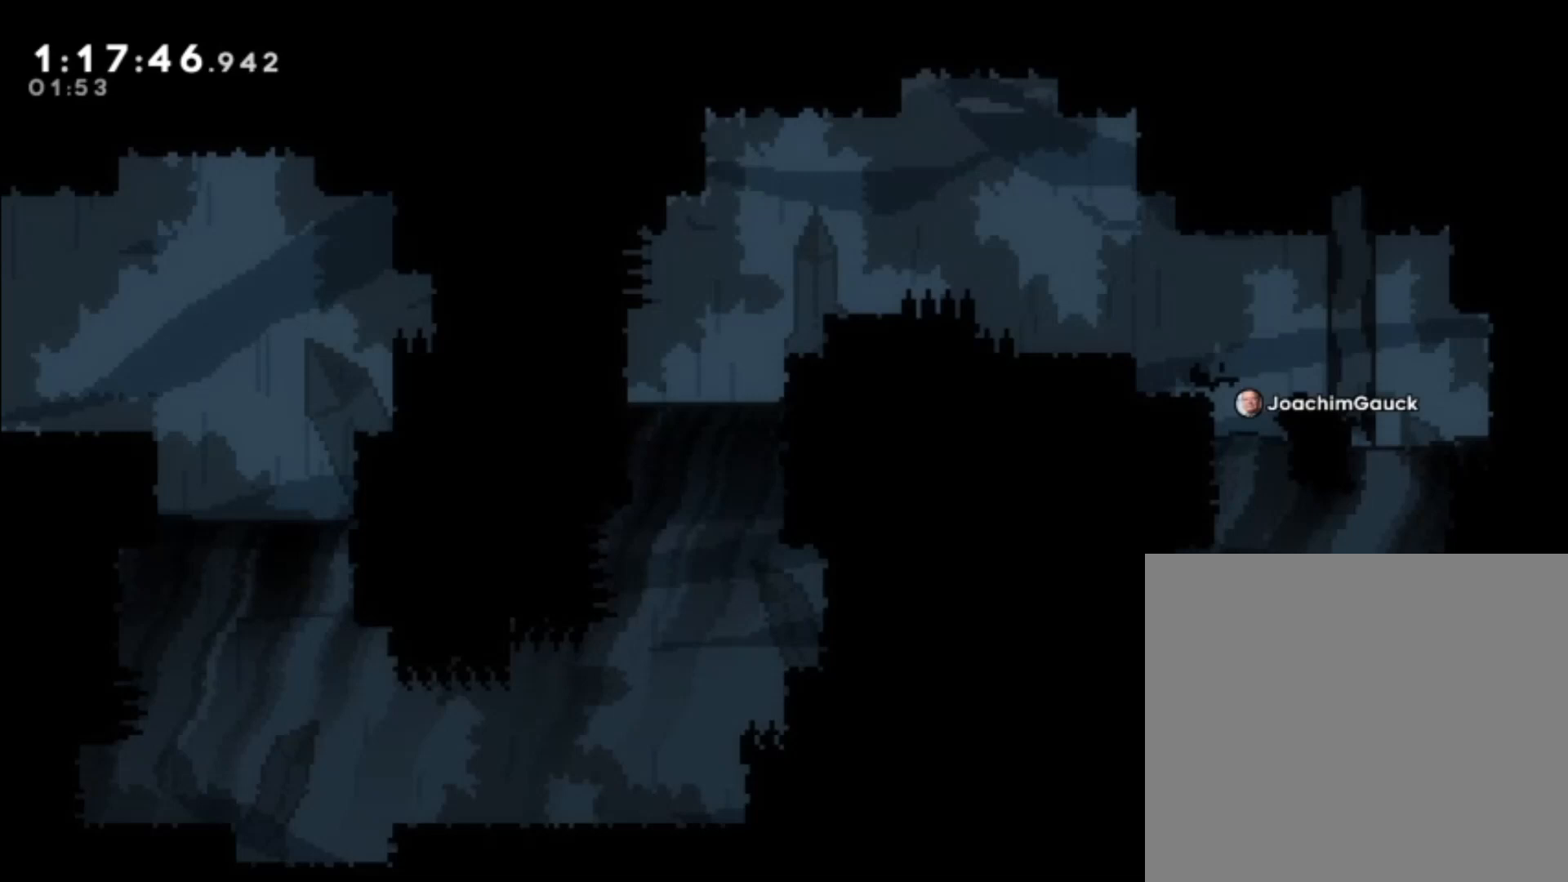
Gameplay with a controller (Xbox layout); each line is a JSON object with the inputs held at the frame after it (dt_ms = milliseconds from this image to that frame). "events" lists button and stick changes between this image and that frame as [ms after this image, input, new state], when the widget could be followed in between. Not read: L2 right_stick.
{"dt_ms": 1000, "buttons": ["A"], "left_stick": "center"}
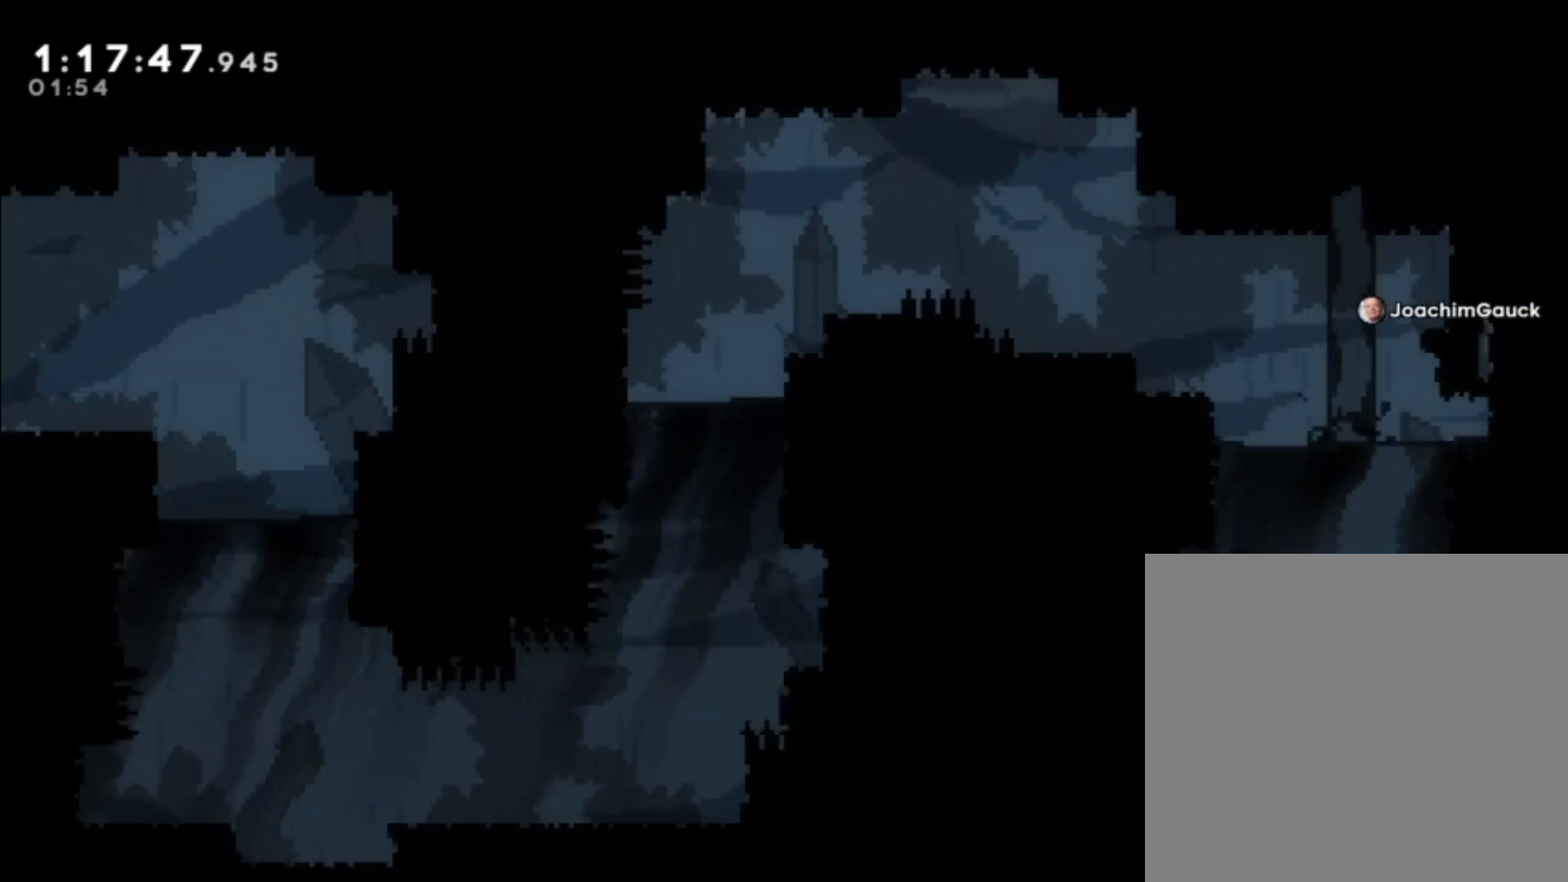
{"dt_ms": 500, "buttons": ["L1"], "left_stick": "down-left", "events": [[167, "A", "up"], [200, "L1", "down"], [400, "left_stick", "down"], [467, "left_stick", "down-left"]]}
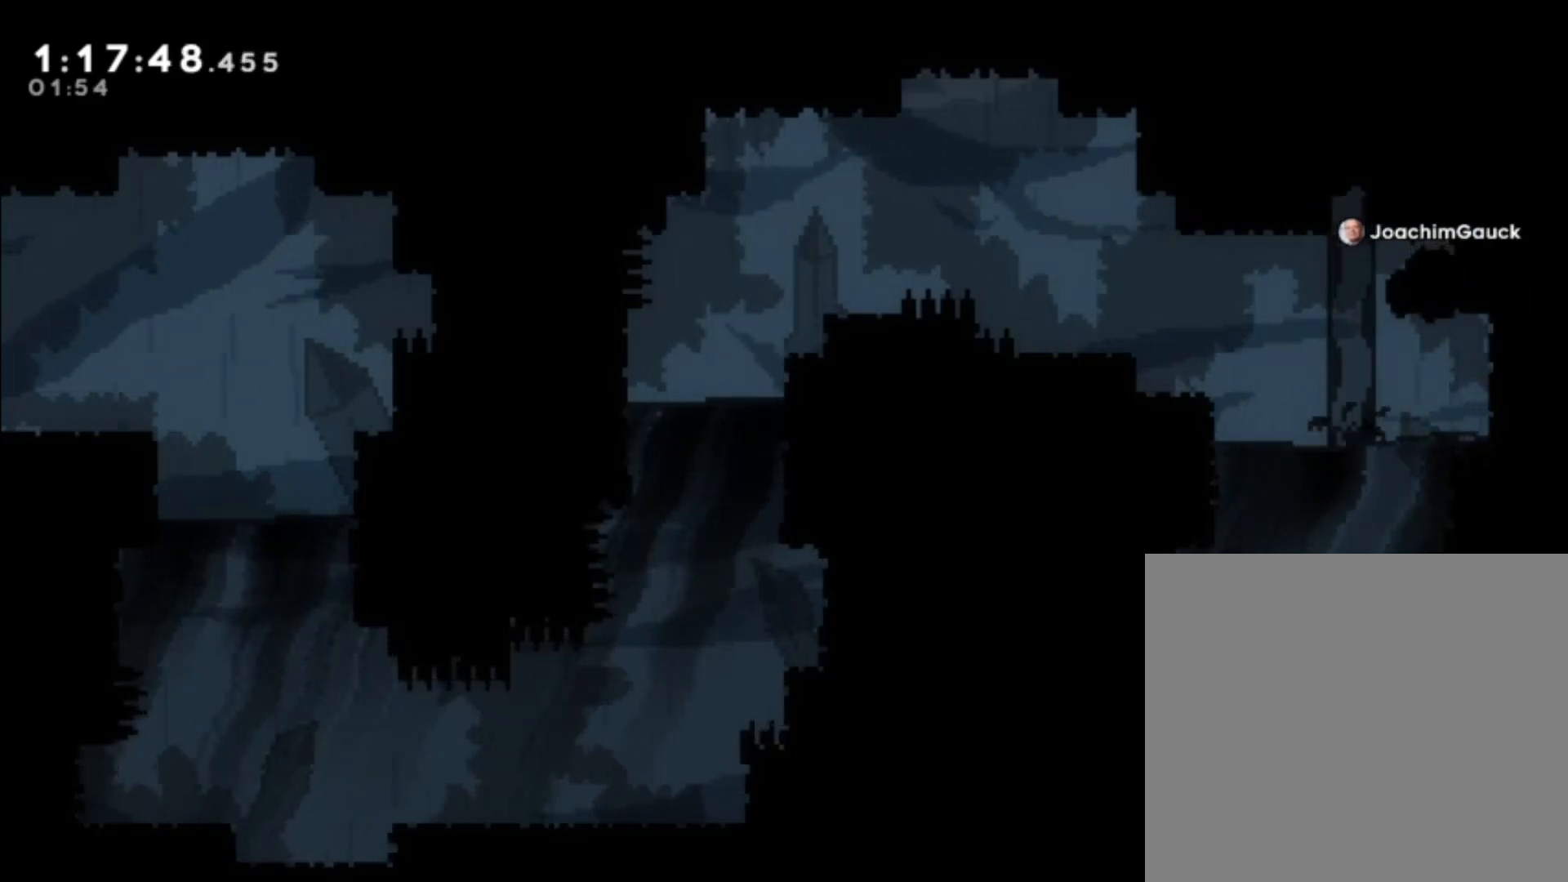
{"dt_ms": 500, "buttons": ["A", "L1"], "left_stick": "center", "events": [[33, "left_stick", "left"], [67, "A", "down"], [367, "A", "up"], [467, "A", "down"], [500, "left_stick", "center"]]}
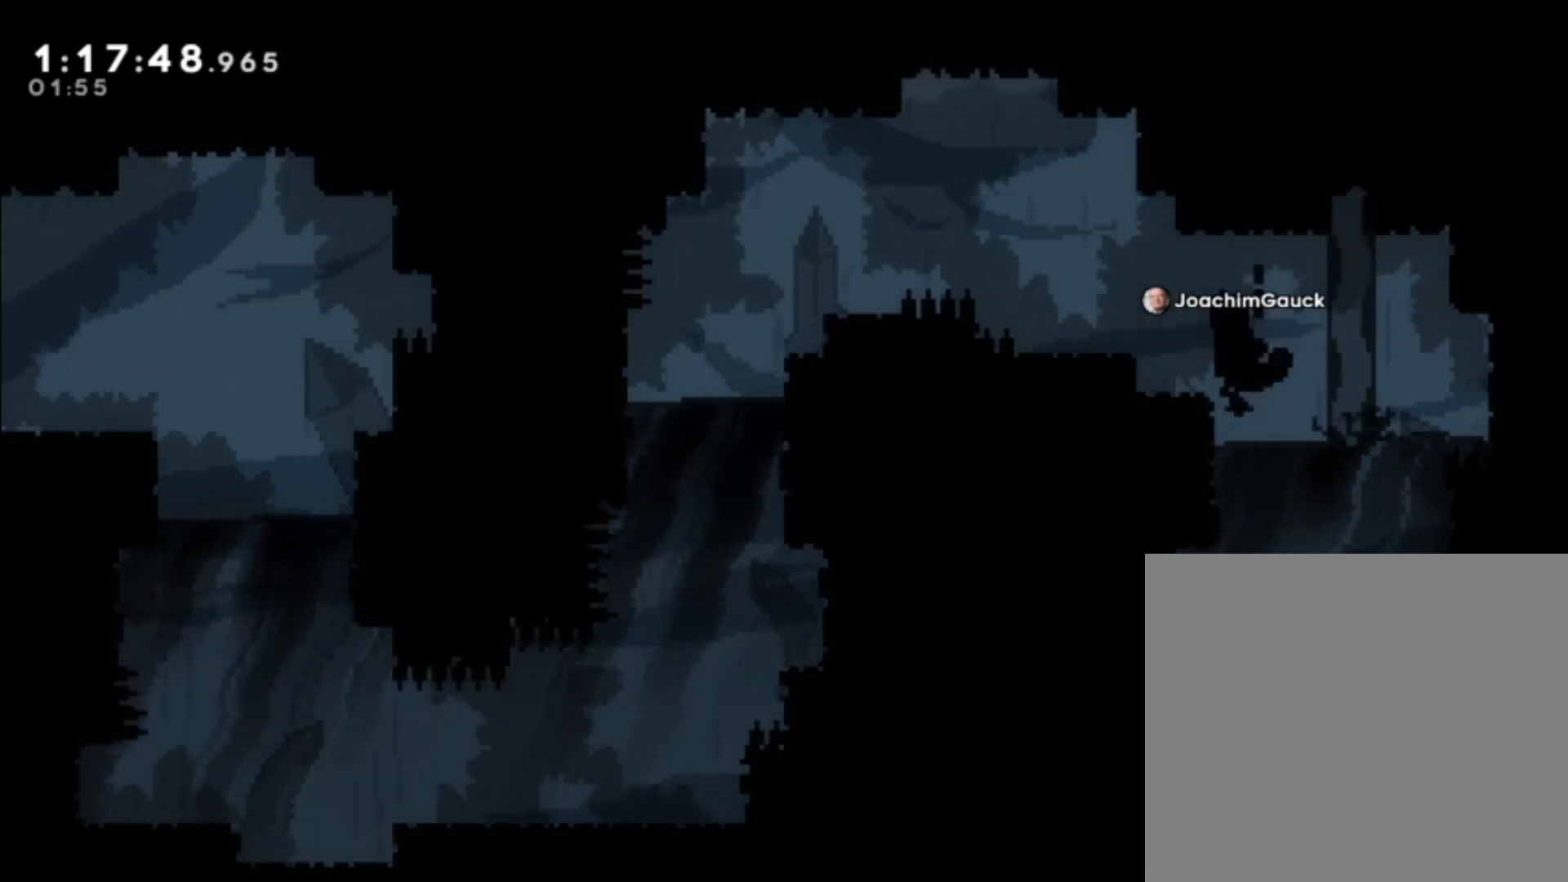
{"dt_ms": 500, "buttons": [], "left_stick": "center", "events": [[67, "A", "up"], [67, "L1", "up"]]}
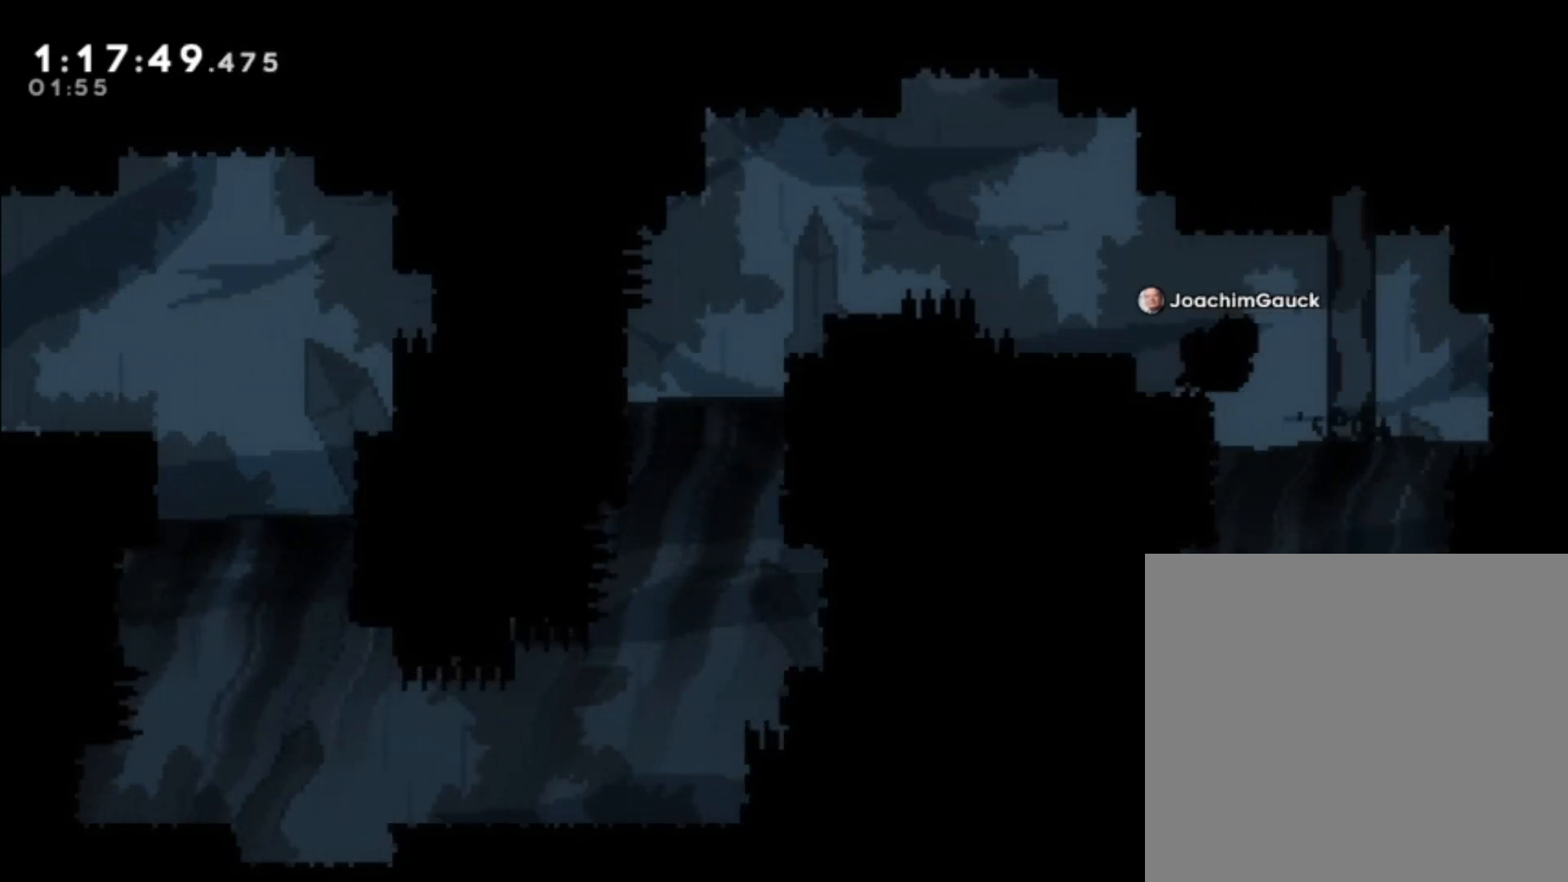
{"dt_ms": 500, "buttons": [], "left_stick": "down-left", "events": [[267, "left_stick", "down-left"]]}
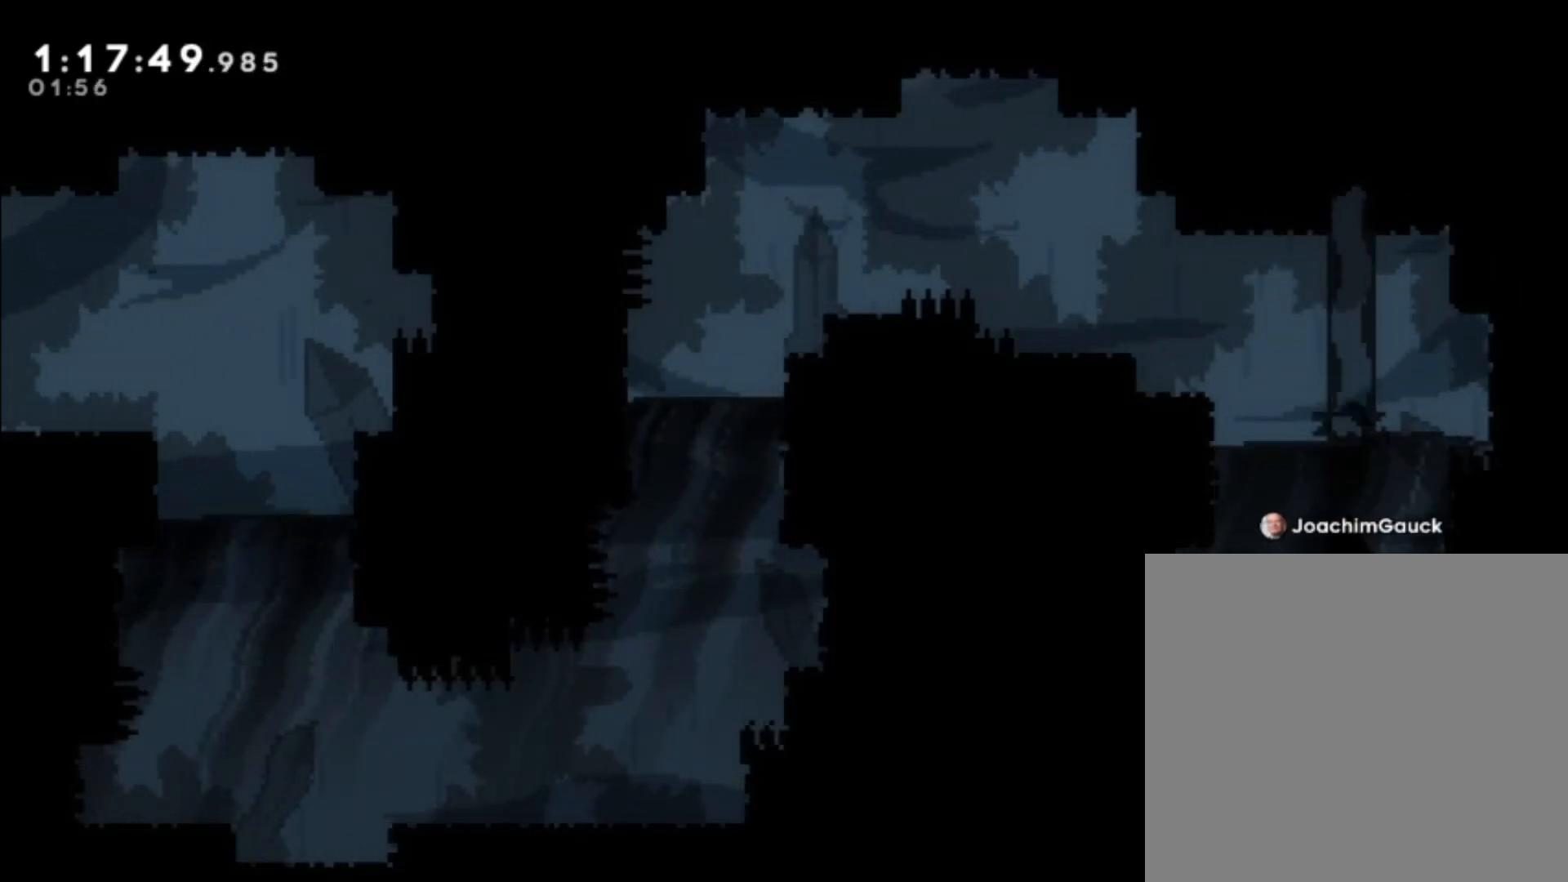
{"dt_ms": 500, "buttons": [], "left_stick": "center", "events": [[300, "left_stick", "down"], [433, "left_stick", "center"]]}
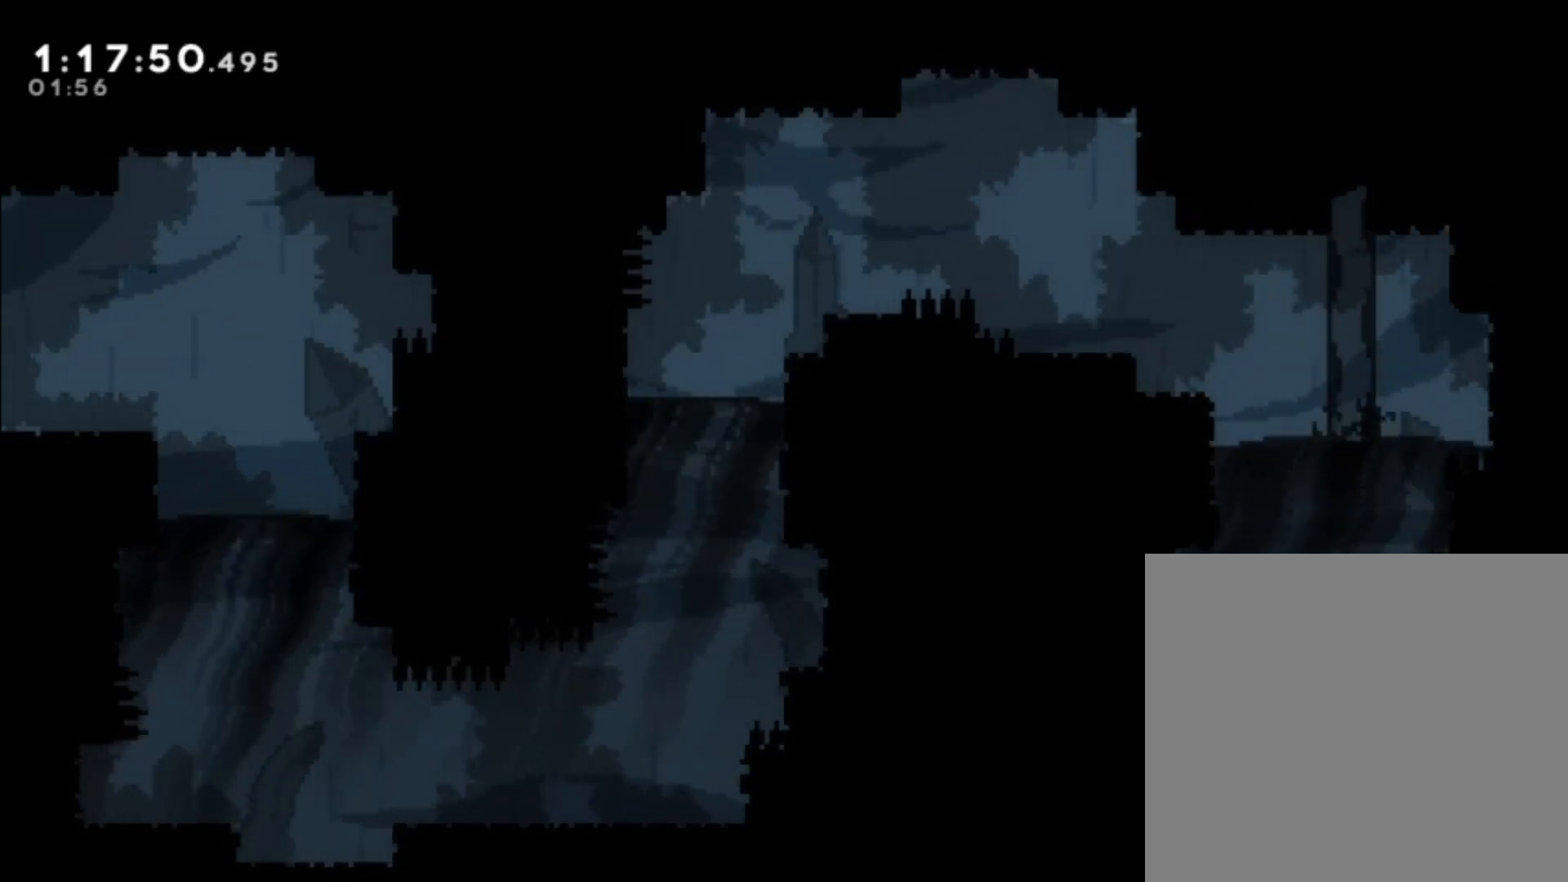
{"dt_ms": 500, "buttons": [], "left_stick": "center", "events": []}
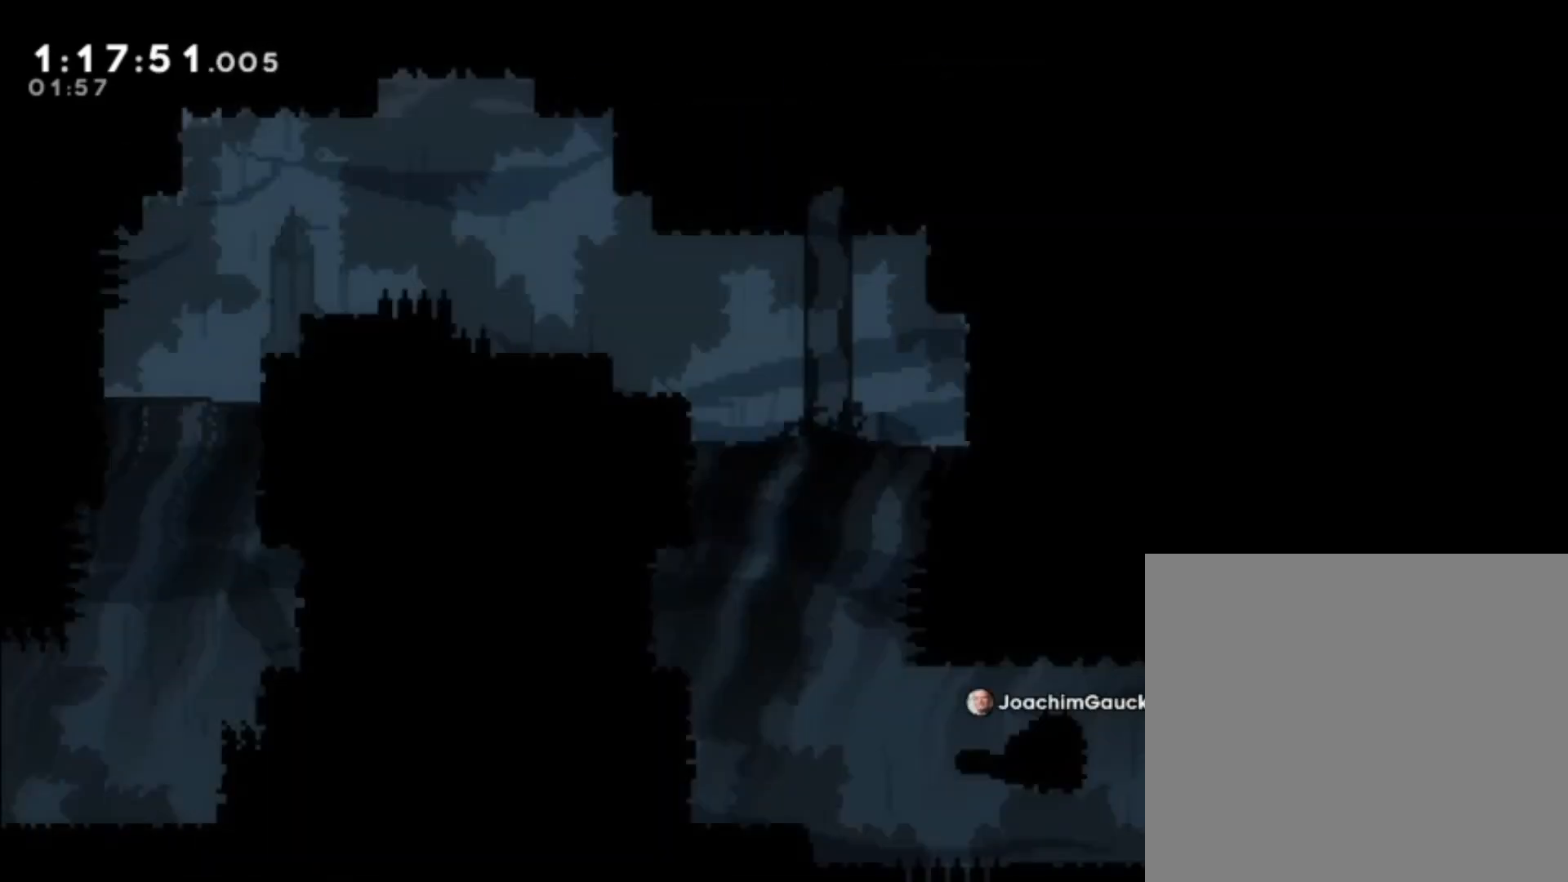
{"dt_ms": 500, "buttons": [], "left_stick": "center", "events": []}